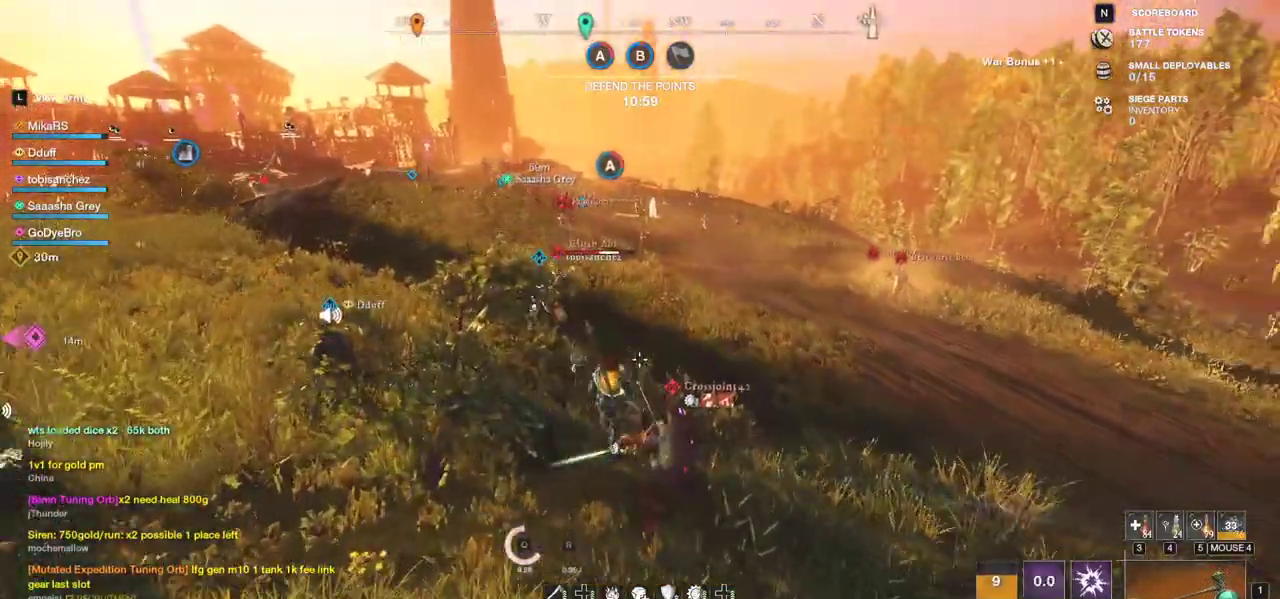
Gameplay with keyboard and mouse; each line is a JSON object with the keys and mouse buttons held at the frame after it. "events" lists presses ("down") and releases ("up") of "a", "ctrl", "d", "e", "f", "q", "r", "s", "shift", "space", "tab", "w", "mouse_left", "mouse_wheel", "mouse_right", "mouse_mb4" and "mouse_mb5" between this image and that frame as [ms after this image, input, new state], when the widget could be followed in between. "mouse_left", "mouse_wheel", "mouse_right", "mouse_mb4", "mouse_mb5" = the "left", "wheel", "right", "mb4", "mb5" buttons of the "mouse" list. No other keys are recorded. "wheel" means that the mouse wheel is clicked or scrolled. Mouse movement is not recorded.
{"keys": ["w"], "mouse": ["left"], "events": [[333, "mouse_left", "down"]]}
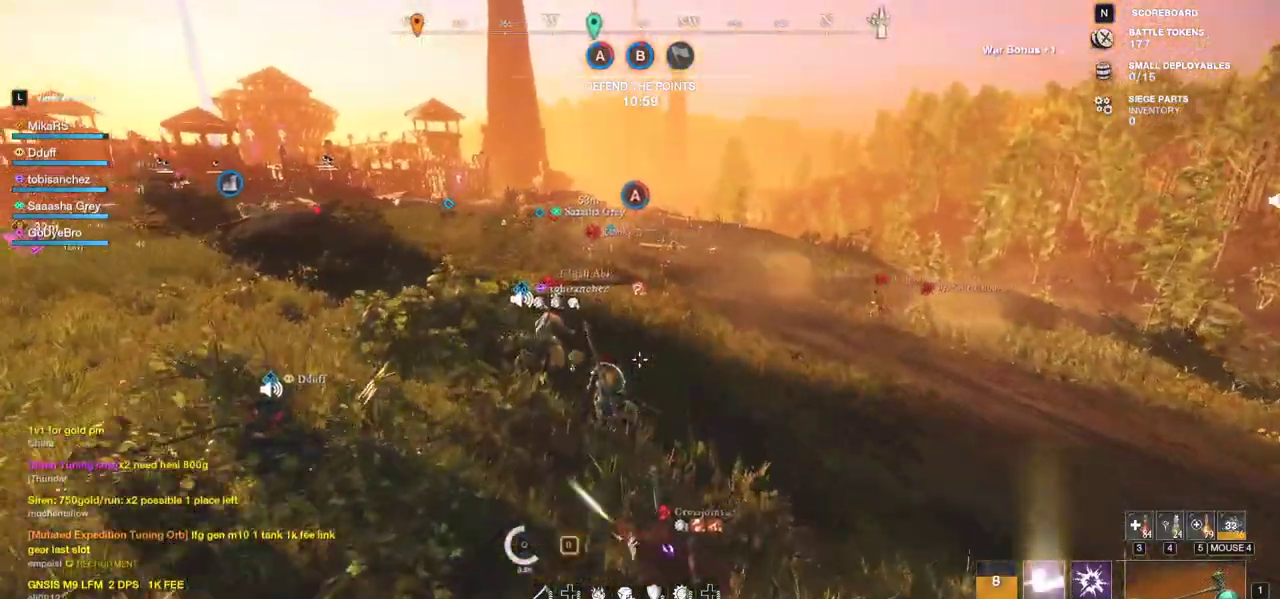
{"keys": ["w"], "mouse": [], "events": [[100, "mouse_left", "up"]]}
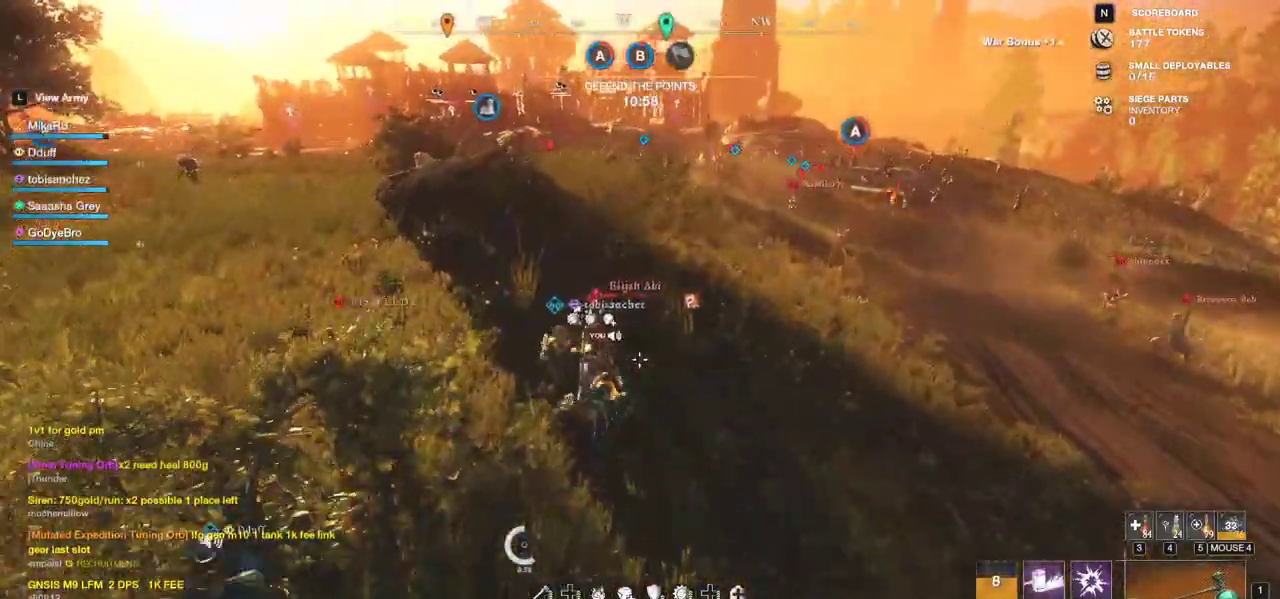
{"keys": ["d", "shift", "w"], "mouse": [], "events": [[200, "d", "down"], [417, "shift", "down"]]}
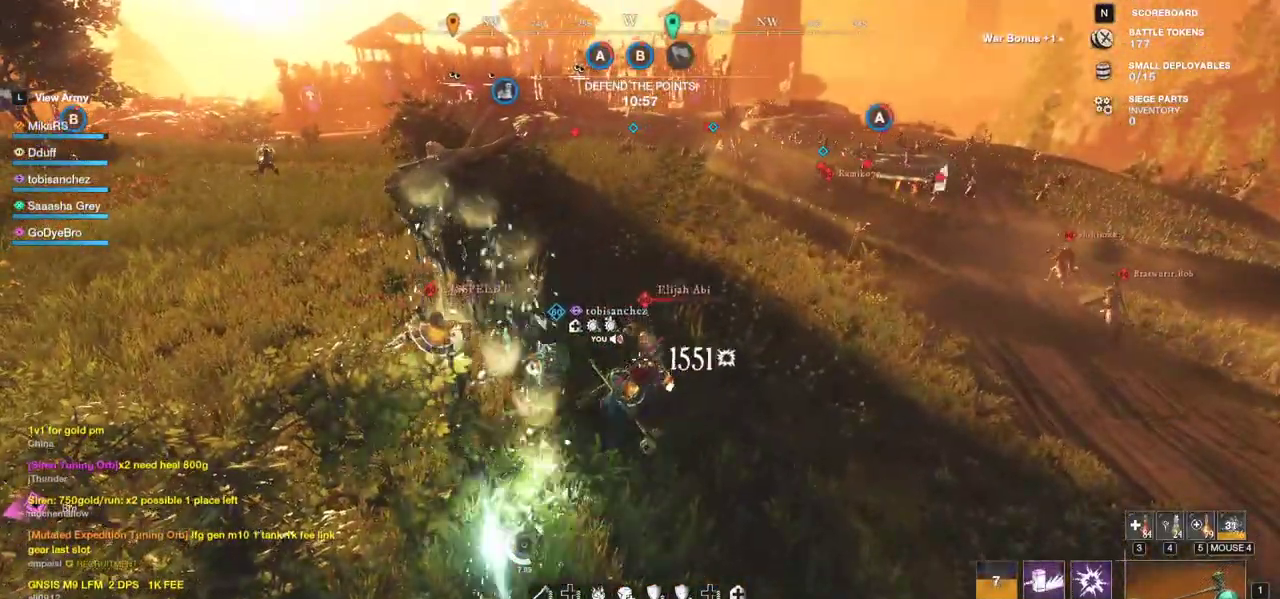
{"keys": ["w"], "mouse": ["left"], "events": [[67, "shift", "up"], [233, "mouse_left", "down"], [483, "d", "up"]]}
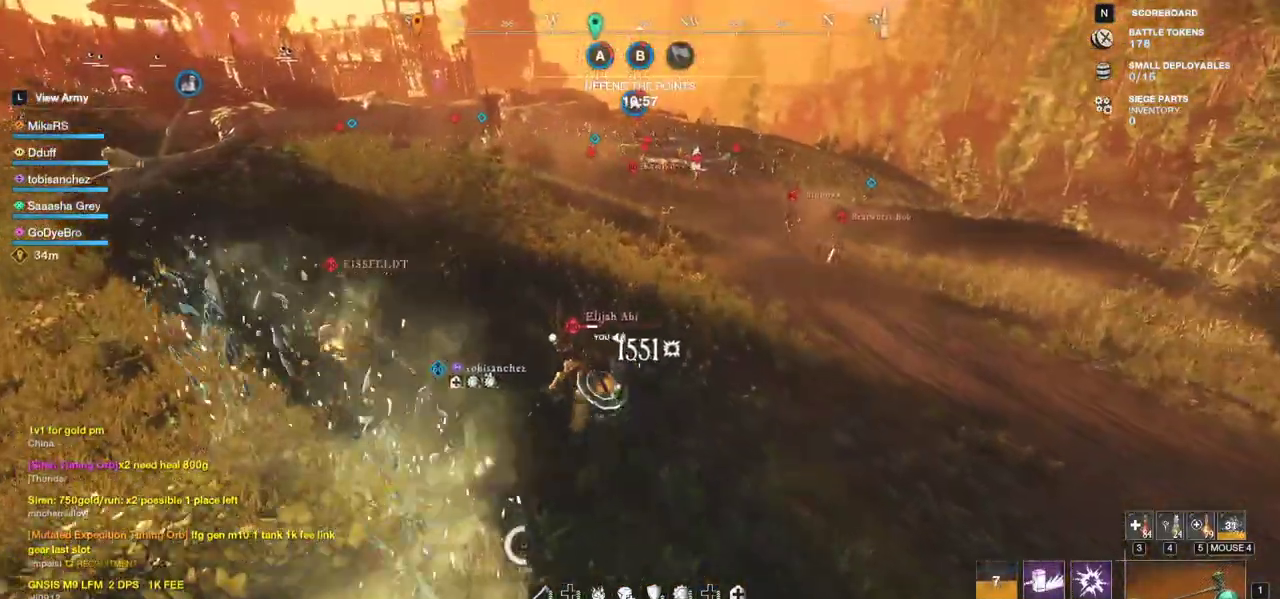
{"keys": ["d", "s", "shift"], "mouse": [], "events": [[50, "mouse_left", "up"], [183, "w", "up"], [250, "s", "down"], [250, "space", "down"], [317, "space", "up"], [350, "shift", "down"], [367, "d", "down"], [383, "space", "down"], [467, "space", "up"]]}
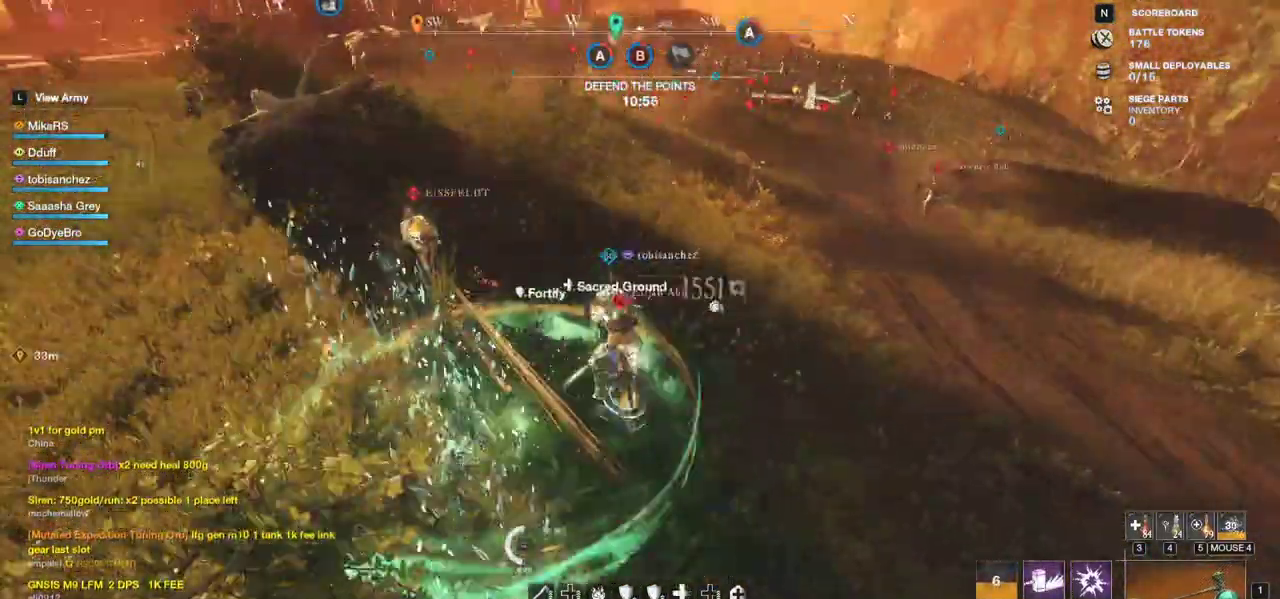
{"keys": ["w"], "mouse": [], "events": [[67, "shift", "up"], [200, "d", "up"], [250, "f", "down"], [350, "s", "up"], [383, "f", "up"], [417, "w", "down"]]}
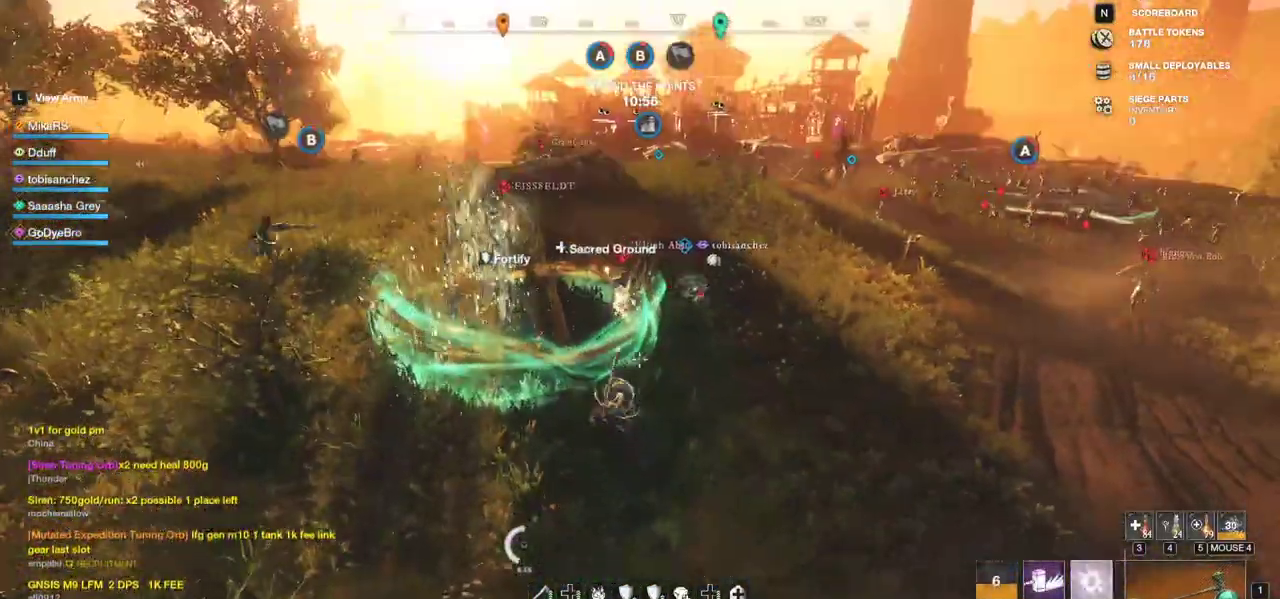
{"keys": ["w"], "mouse": [], "events": []}
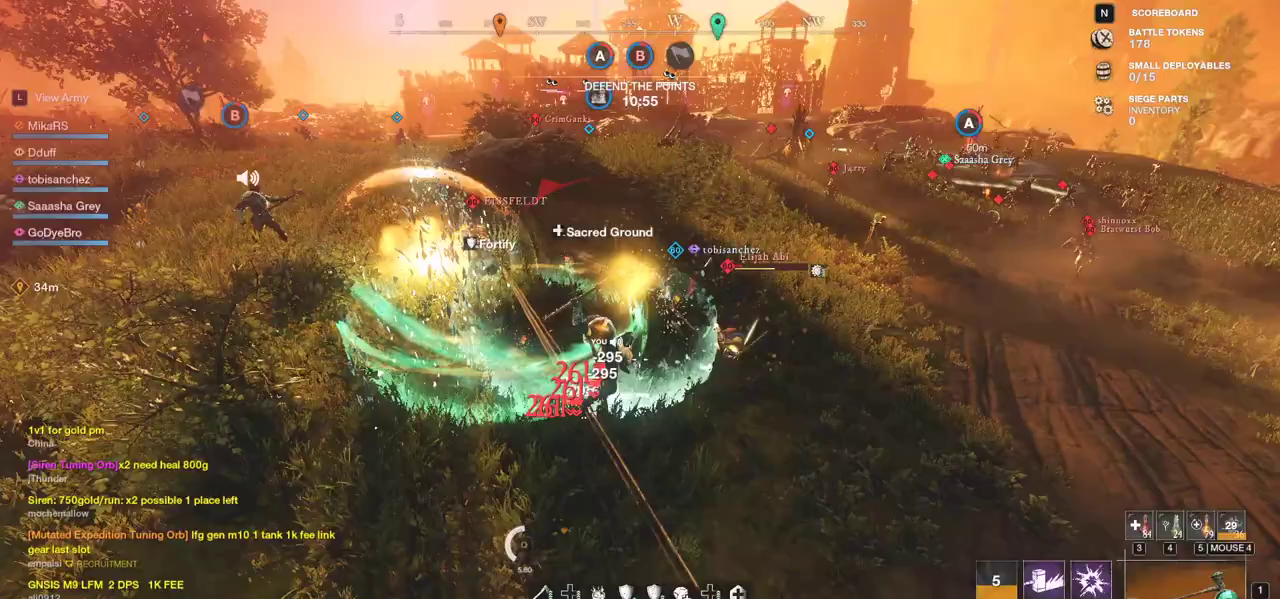
{"keys": ["shift", "w"], "mouse": [], "events": [[350, "shift", "down"], [467, "shift", "up"], [500, "shift", "down"]]}
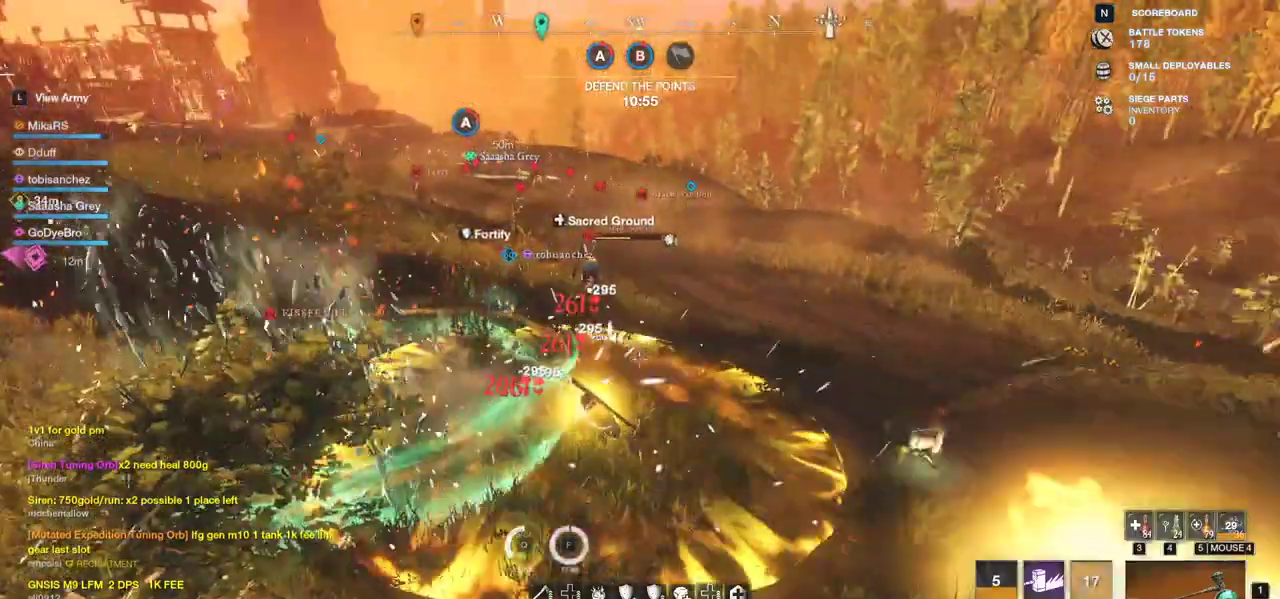
{"keys": ["w"], "mouse": [], "events": [[117, "shift", "up"], [167, "shift", "down"], [300, "shift", "up"], [333, "shift", "down"], [450, "shift", "up"]]}
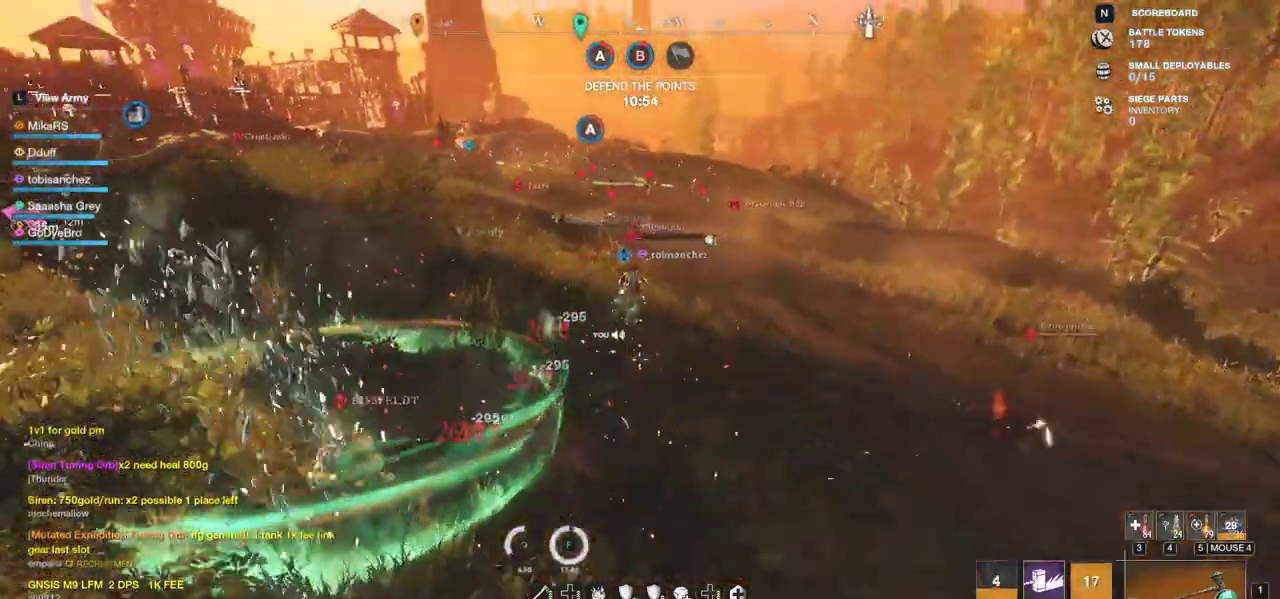
{"keys": ["w"], "mouse": [], "events": [[33, "r", "down"], [150, "r", "up"]]}
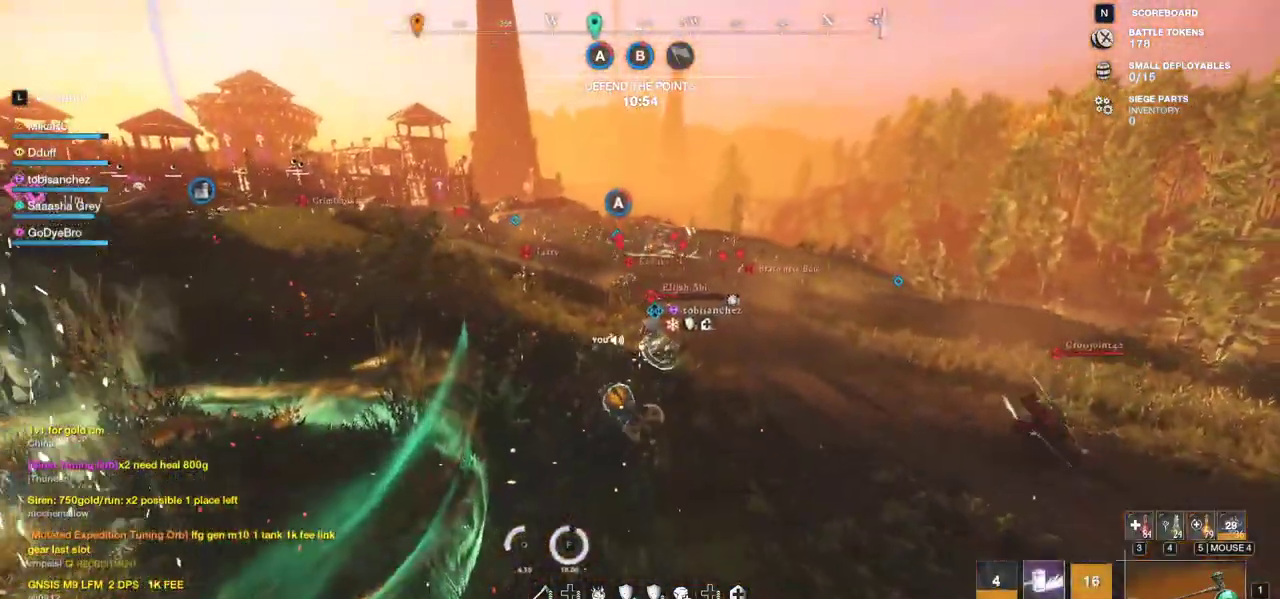
{"keys": ["w"], "mouse": [], "events": []}
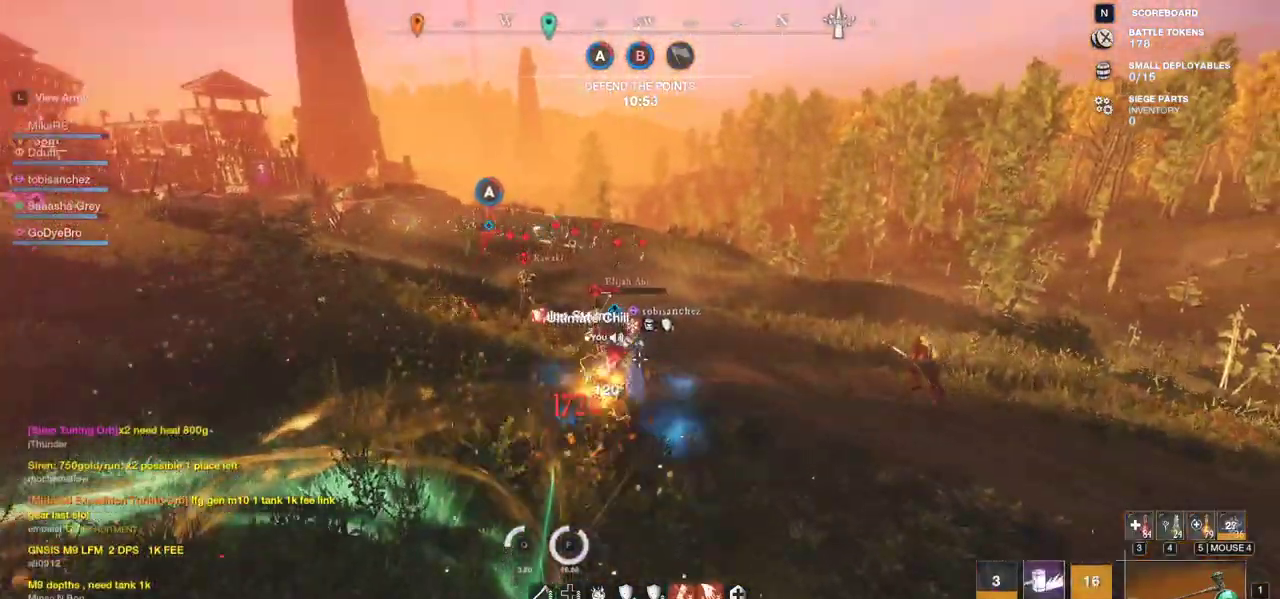
{"keys": ["a", "w"], "mouse": [], "events": [[150, "a", "down"]]}
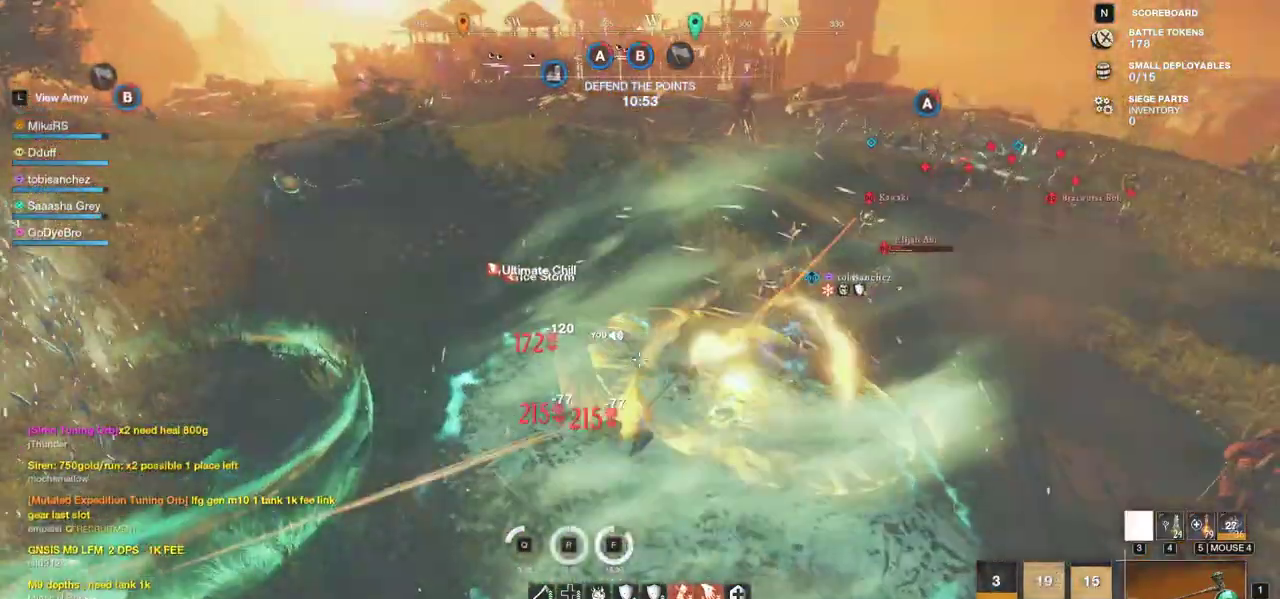
{"keys": ["a", "w"], "mouse": [], "events": []}
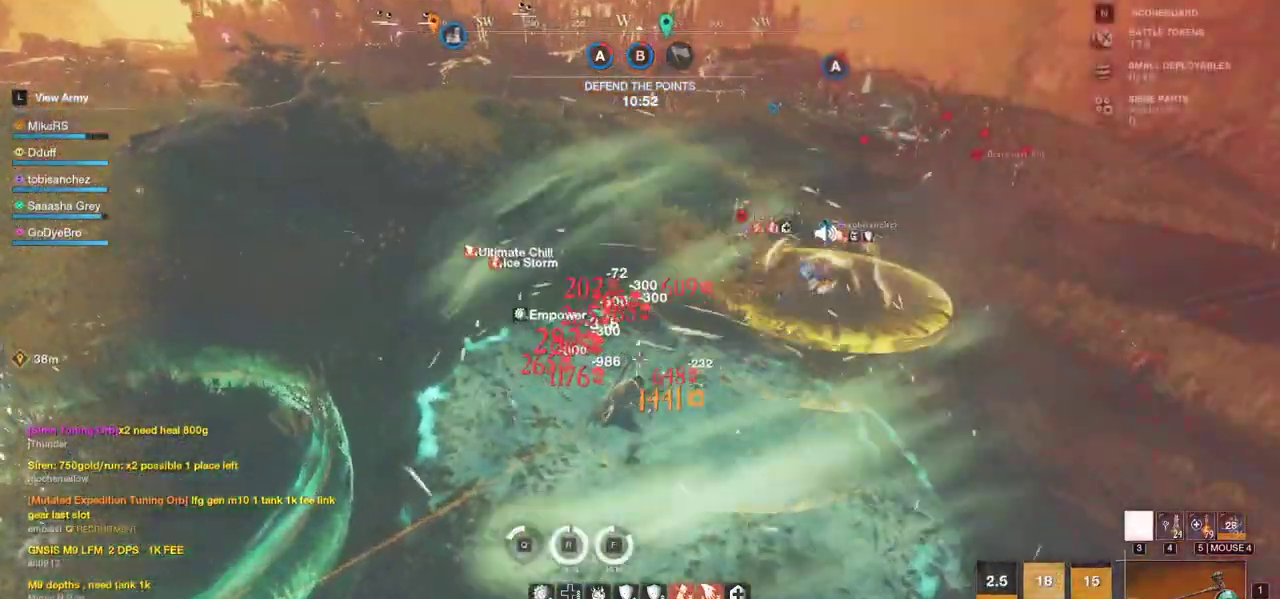
{"keys": ["a", "w"], "mouse": [], "events": []}
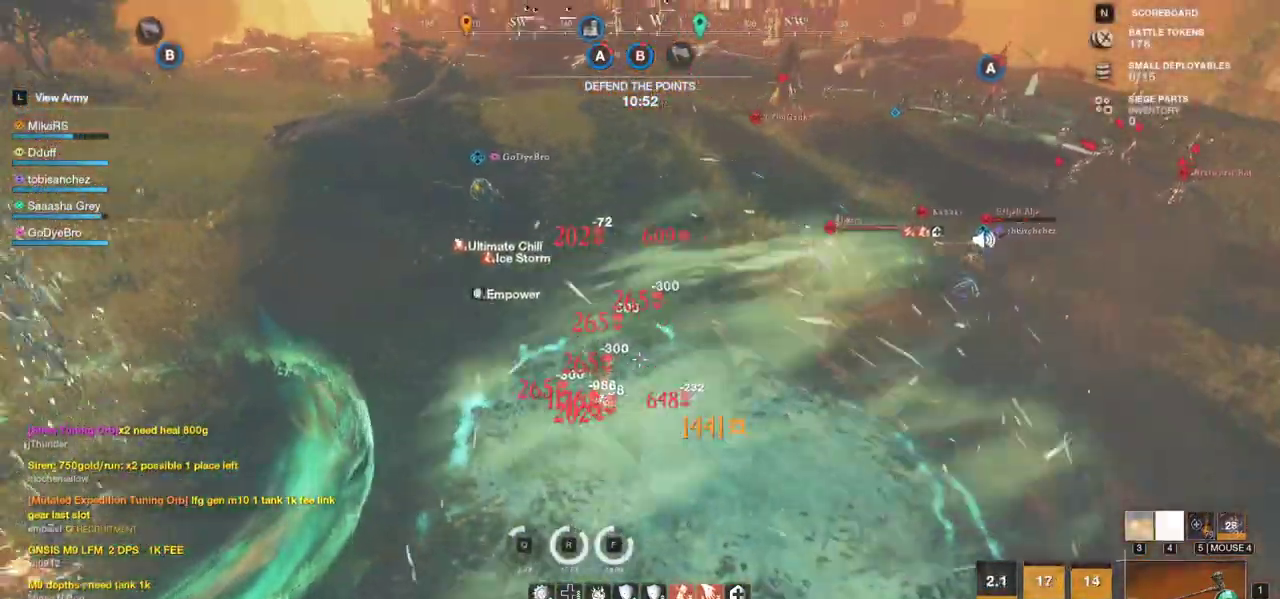
{"keys": ["a", "w"], "mouse": [], "events": []}
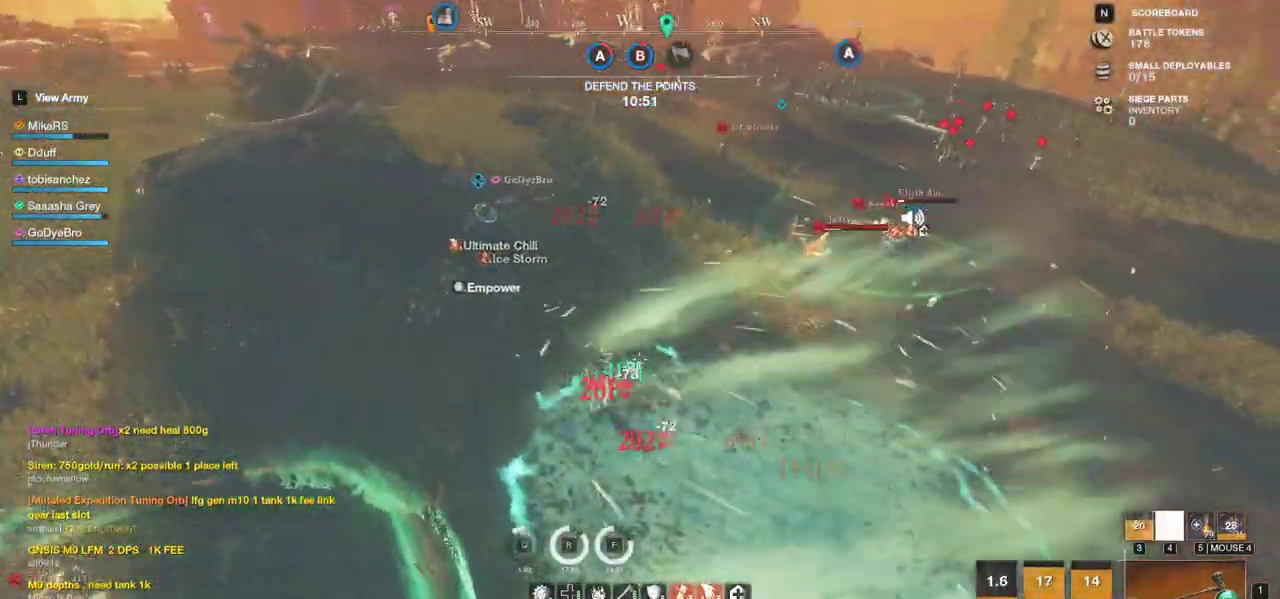
{"keys": ["a", "w"], "mouse": [], "events": []}
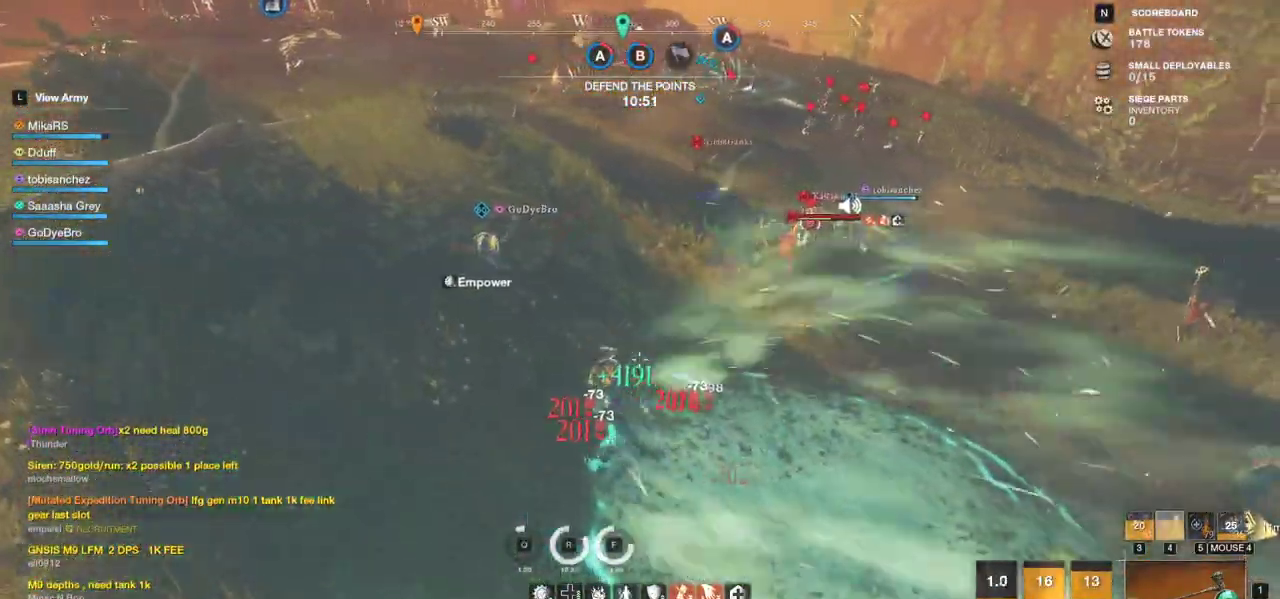
{"keys": ["shift", "w"], "mouse": [], "events": [[417, "a", "up"], [483, "shift", "down"]]}
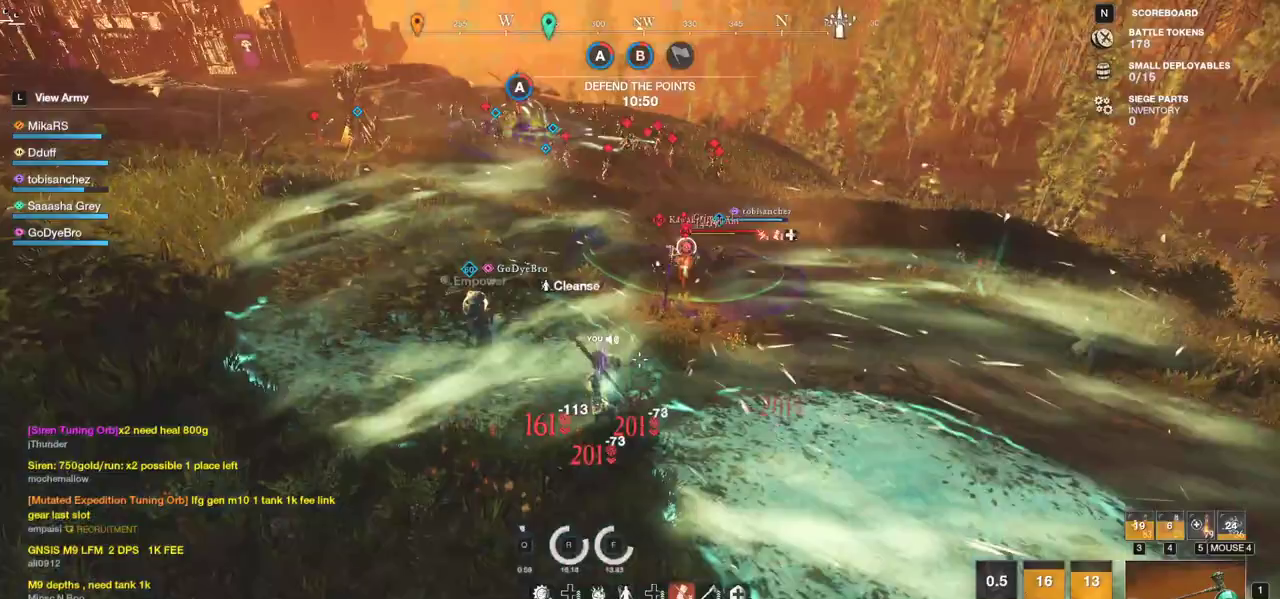
{"keys": ["w"], "mouse": [], "events": [[133, "shift", "up"]]}
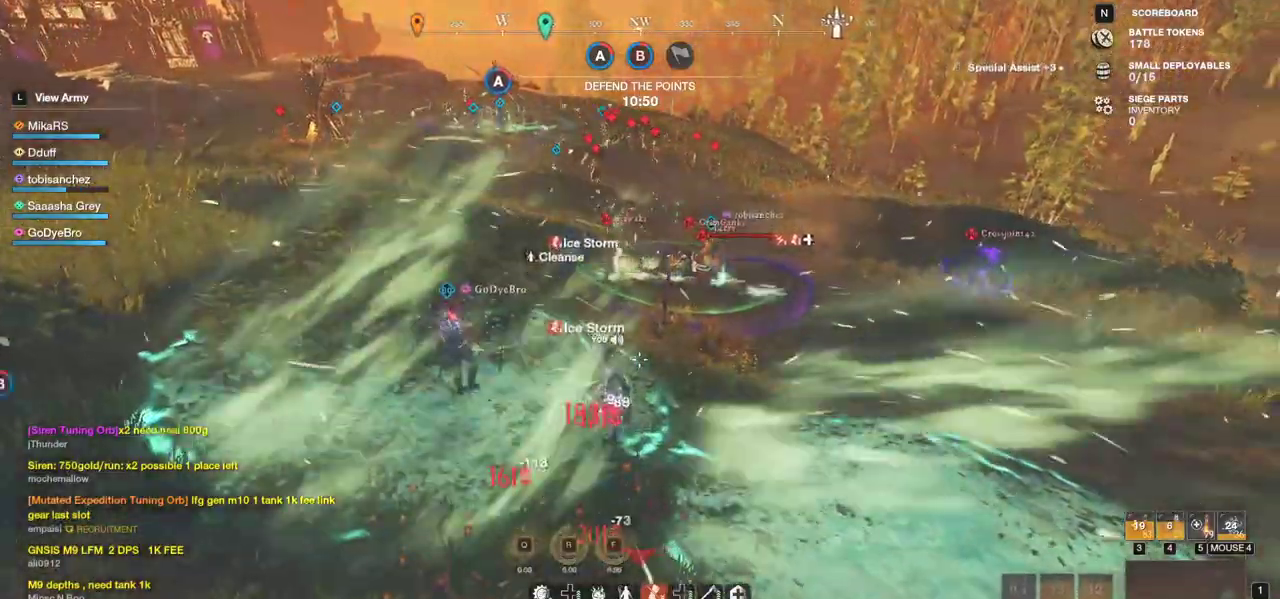
{"keys": ["d", "shift", "w"], "mouse": [], "events": [[33, "d", "down"], [200, "shift", "down"], [333, "shift", "up"], [400, "shift", "down"]]}
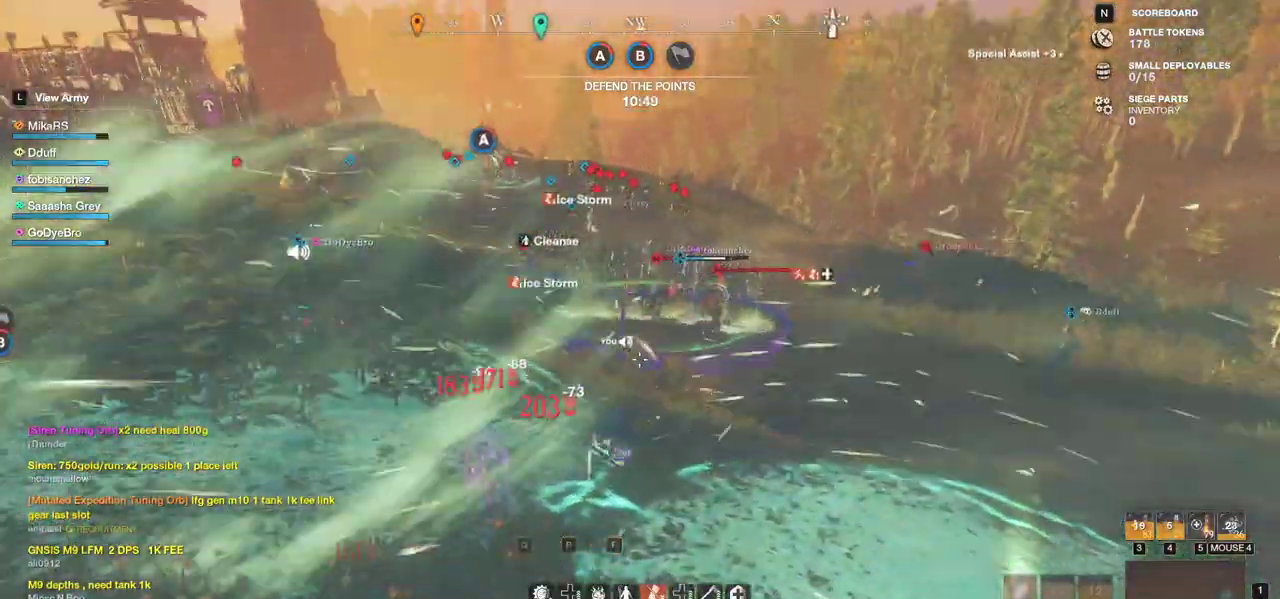
{"keys": ["w"], "mouse": [], "events": [[33, "d", "up"], [33, "shift", "up"], [100, "f", "down"], [183, "f", "up"], [233, "f", "down"], [333, "f", "up"], [383, "f", "down"], [500, "f", "up"]]}
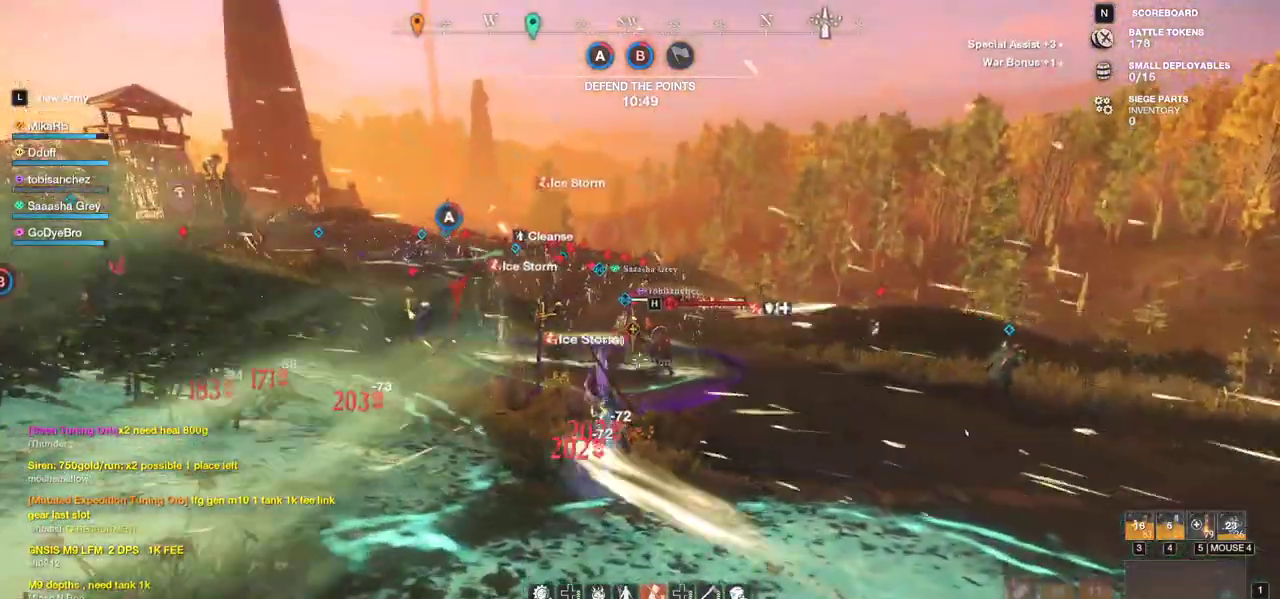
{"keys": ["w"], "mouse": [], "events": []}
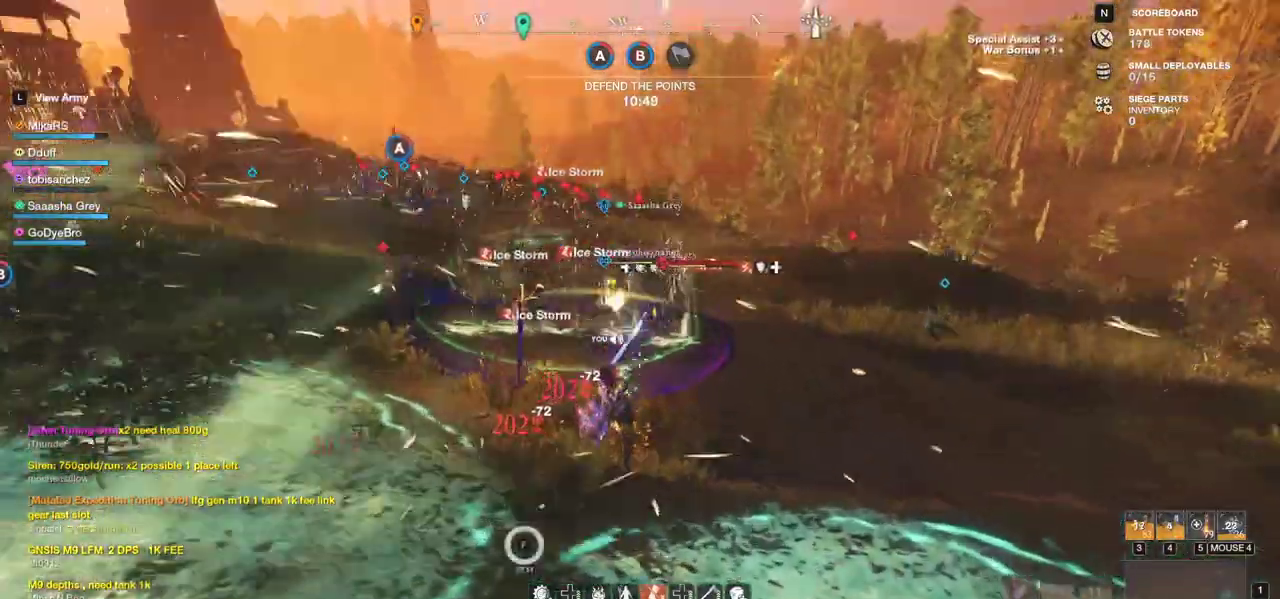
{"keys": ["d", "w"], "mouse": [], "events": [[67, "d", "down"]]}
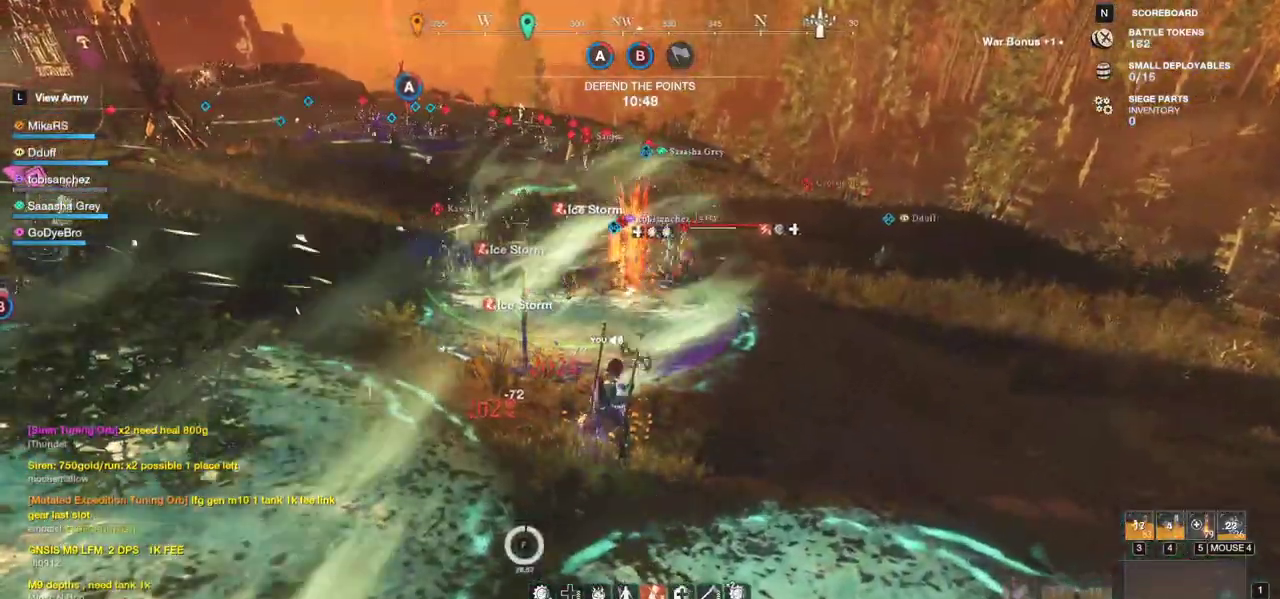
{"keys": ["d", "w"], "mouse": [], "events": []}
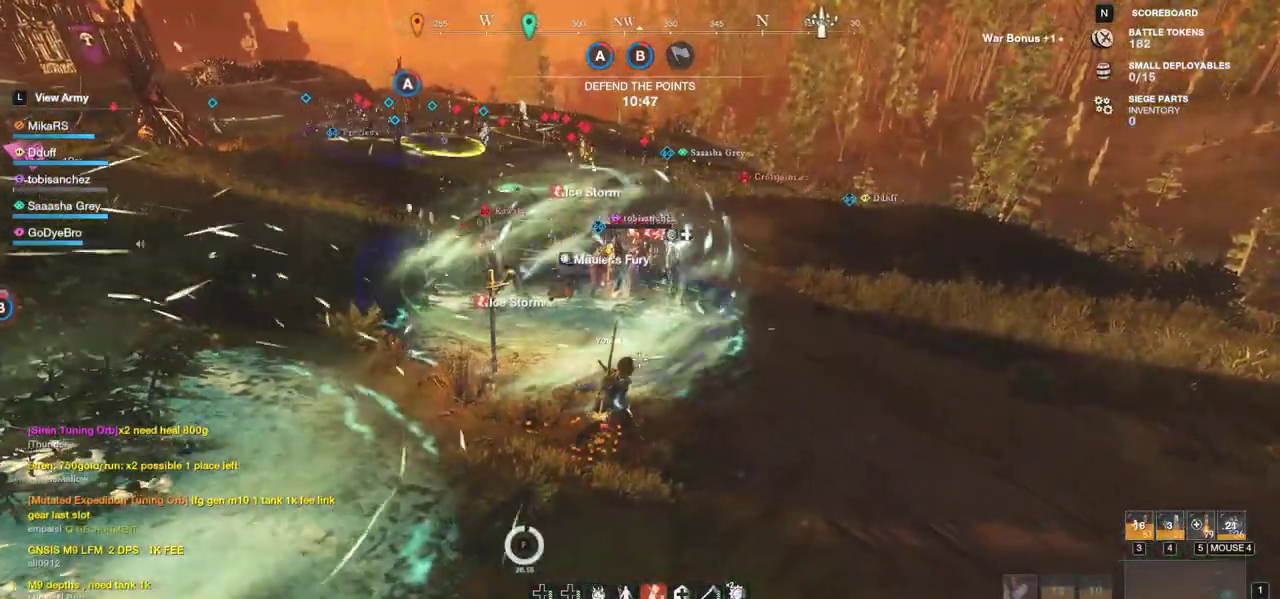
{"keys": ["w"], "mouse": [], "events": [[483, "d", "up"]]}
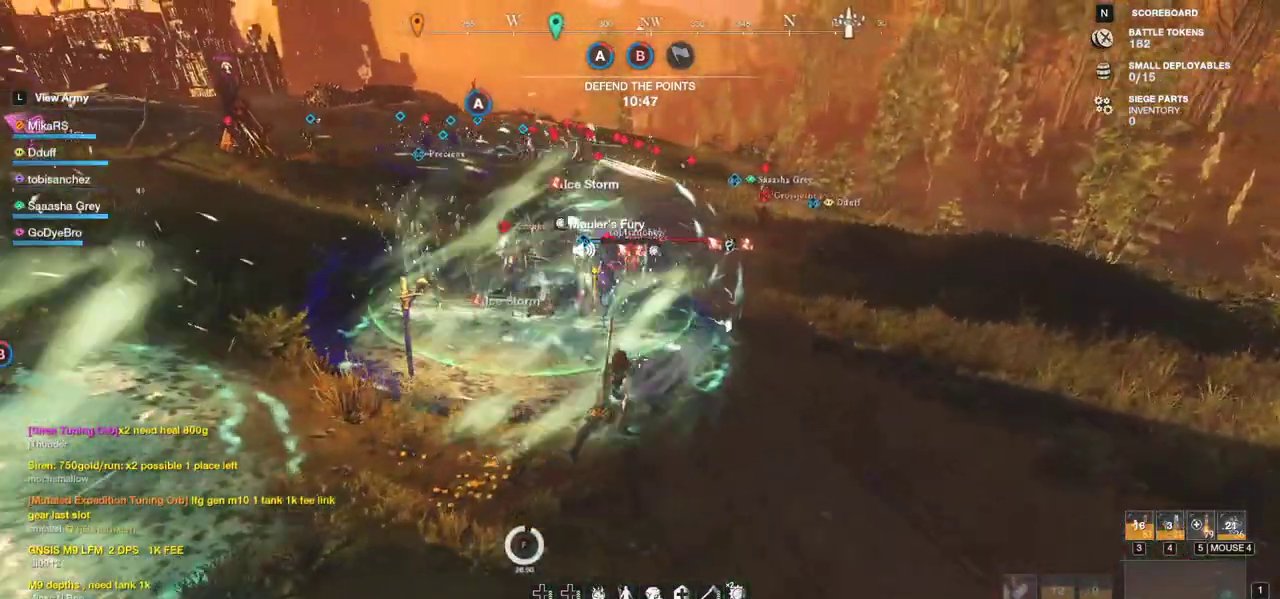
{"keys": ["a", "s"], "mouse": [], "events": [[150, "r", "down"], [233, "r", "up"], [250, "w", "up"], [317, "r", "down"], [317, "s", "down"], [367, "mouse_left", "down"], [367, "r", "up"], [383, "a", "down"], [433, "mouse_left", "up"]]}
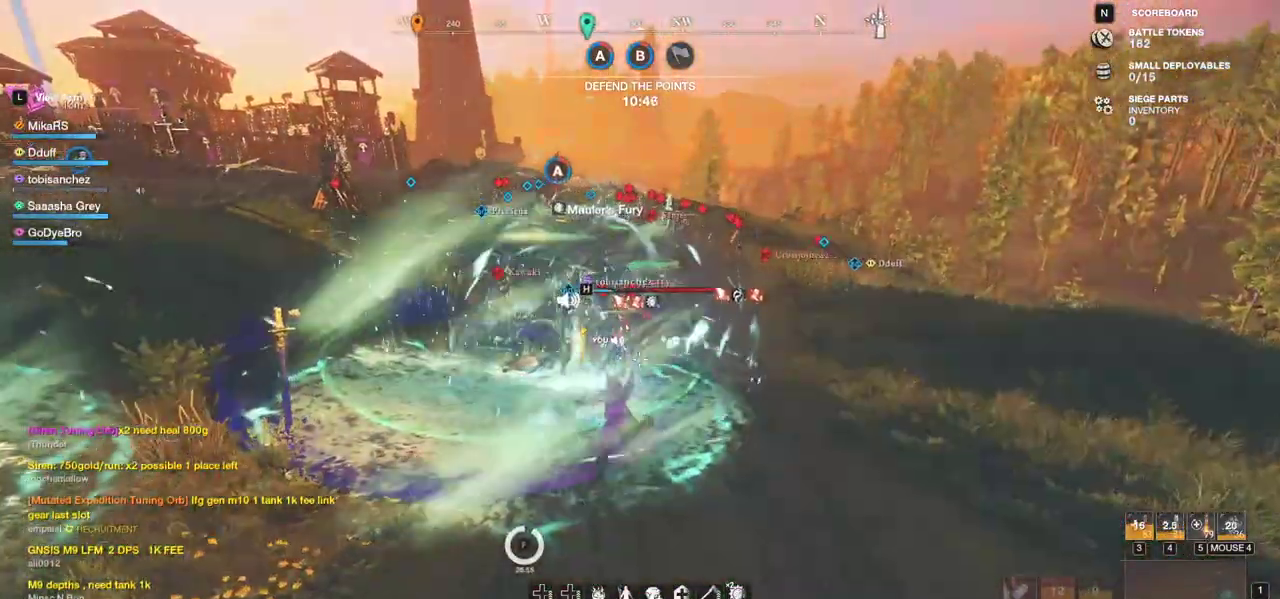
{"keys": ["d", "s"], "mouse": [], "events": [[17, "mouse_left", "down"], [100, "a", "up"], [117, "mouse_left", "up"], [183, "mouse_left", "down"], [300, "mouse_left", "up"], [367, "mouse_left", "down"], [383, "d", "down"], [467, "mouse_left", "up"]]}
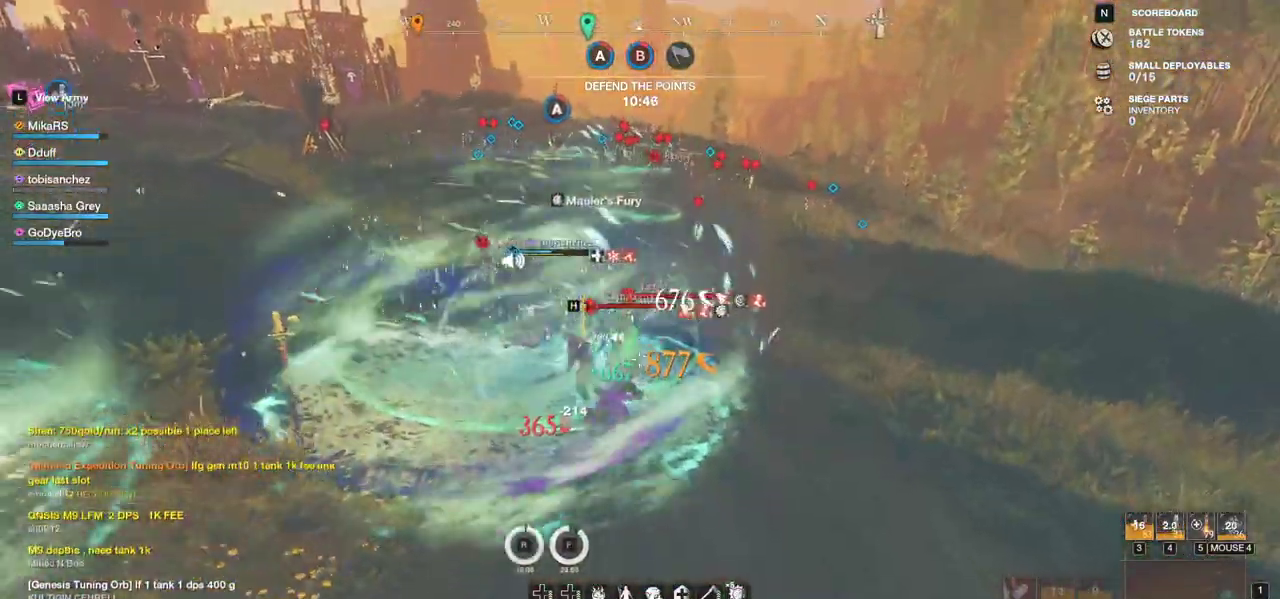
{"keys": ["d", "s"], "mouse": [], "events": [[33, "mouse_left", "down"], [150, "mouse_left", "up"], [217, "mouse_left", "down"], [317, "mouse_left", "up"], [400, "mouse_left", "down"], [500, "mouse_left", "up"]]}
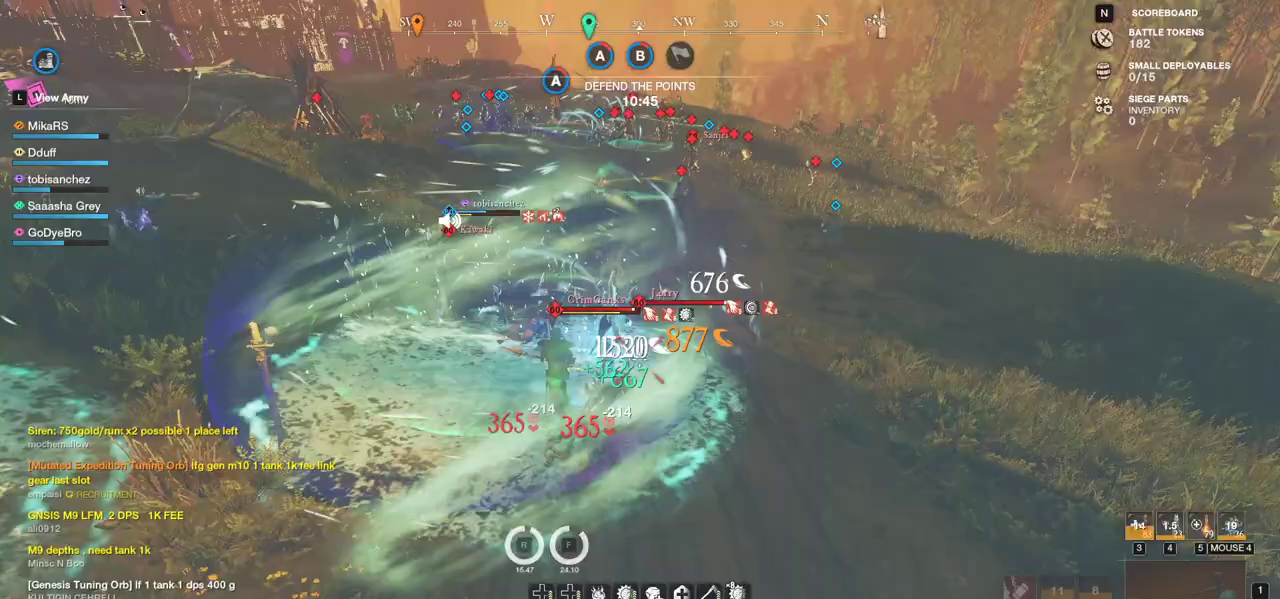
{"keys": ["a"], "mouse": ["left"], "events": [[67, "mouse_left", "down"], [167, "a", "down"], [167, "mouse_left", "up"], [183, "d", "up"], [250, "mouse_left", "down"], [350, "mouse_left", "up"], [367, "s", "up"], [417, "mouse_left", "down"]]}
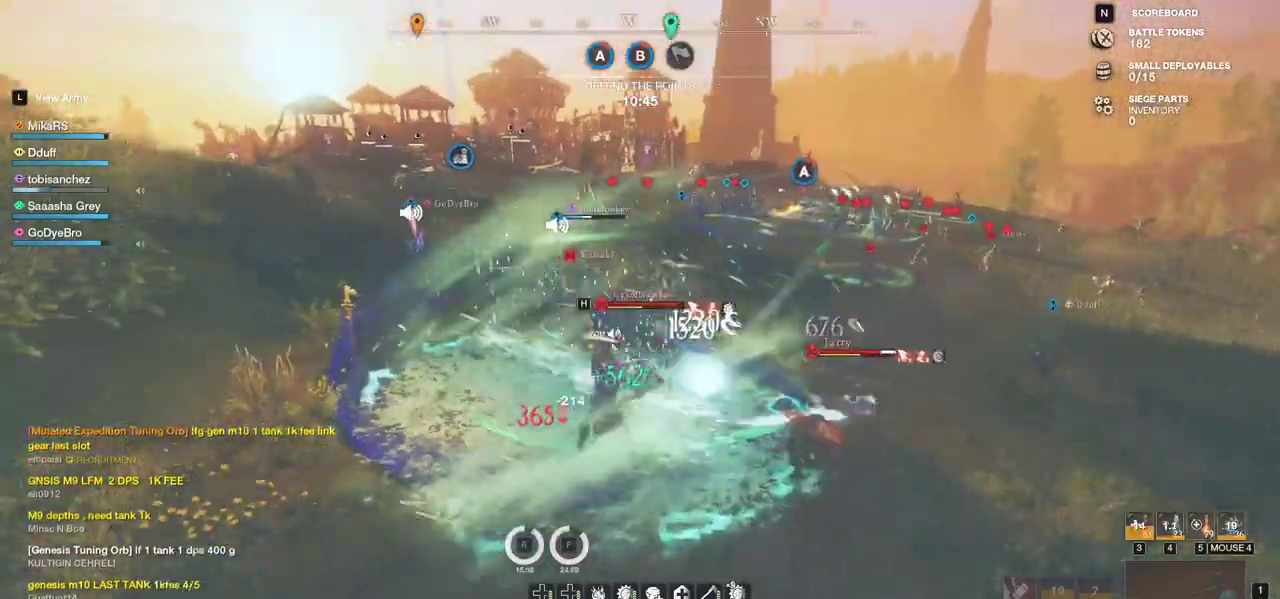
{"keys": ["a", "w"], "mouse": [], "events": [[33, "mouse_left", "up"], [167, "shift", "down"], [317, "shift", "up"], [450, "w", "down"]]}
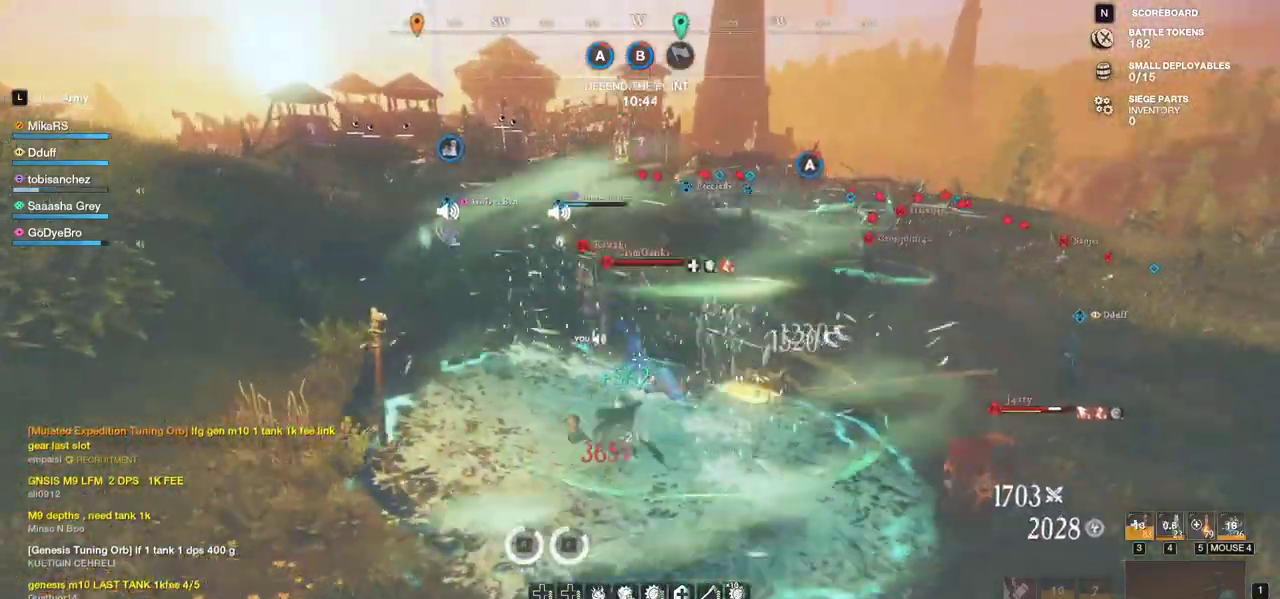
{"keys": ["a", "w"], "mouse": [], "events": [[100, "mouse_left", "down"], [200, "mouse_left", "up"], [217, "a", "up"], [283, "mouse_left", "down"], [383, "mouse_left", "up"], [417, "a", "down"]]}
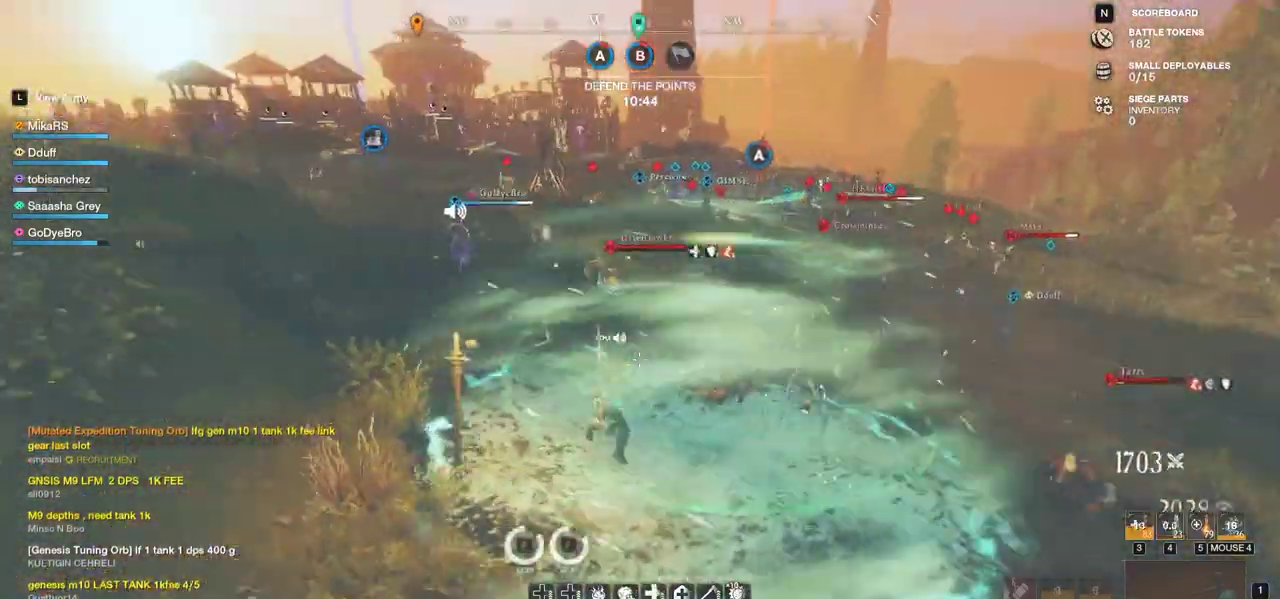
{"keys": ["a", "w"], "mouse": [], "events": [[233, "shift", "down"], [433, "shift", "up"]]}